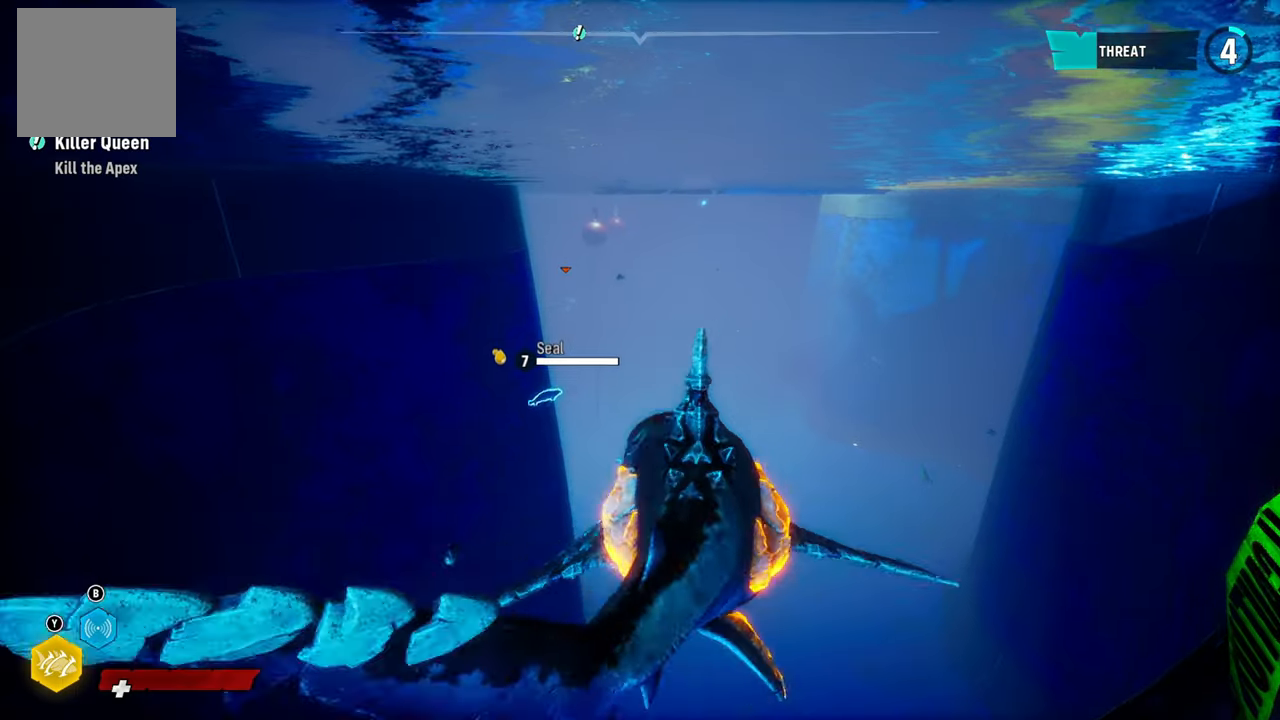
Gameplay with a controller (Xbox layout); each line is a JSON object with the inputs held at the frame after it. "events" lists button and stick changes between this image and that frame as [ms after this image, input, new state], when the widget could be followed in between. Not read: L3.
{"buttons": ["L2"], "left_stick": "up", "right_stick": "center", "events": []}
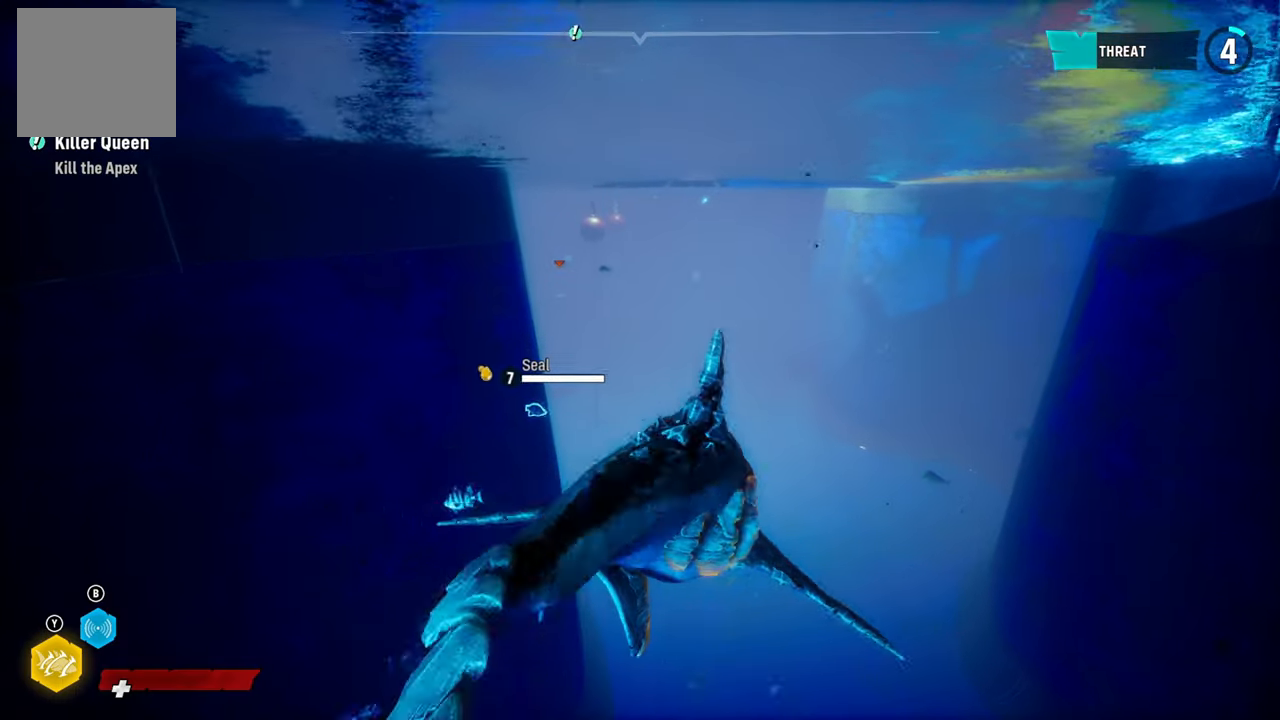
{"buttons": ["L2"], "left_stick": "up", "right_stick": "center", "events": [[140, "B", "down"], [280, "B", "up"]]}
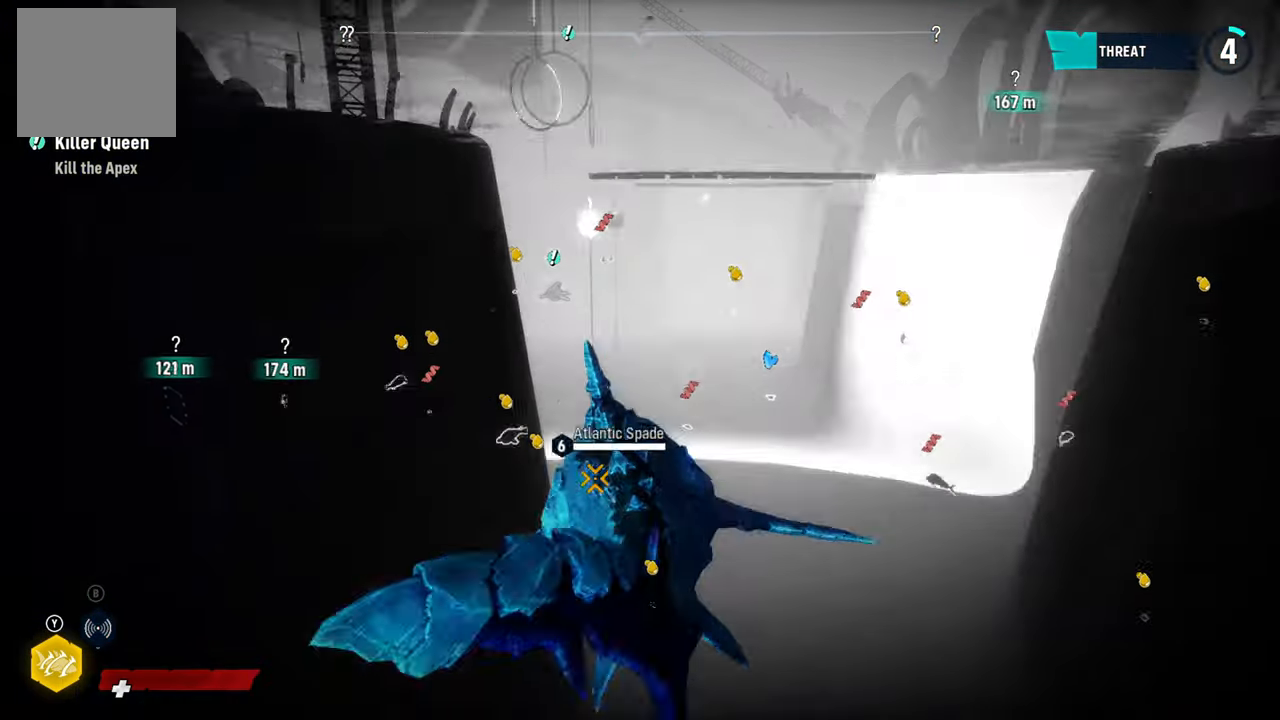
{"buttons": ["L2"], "left_stick": "up", "right_stick": "center", "events": [[60, "L2", "up"], [220, "L2", "down"]]}
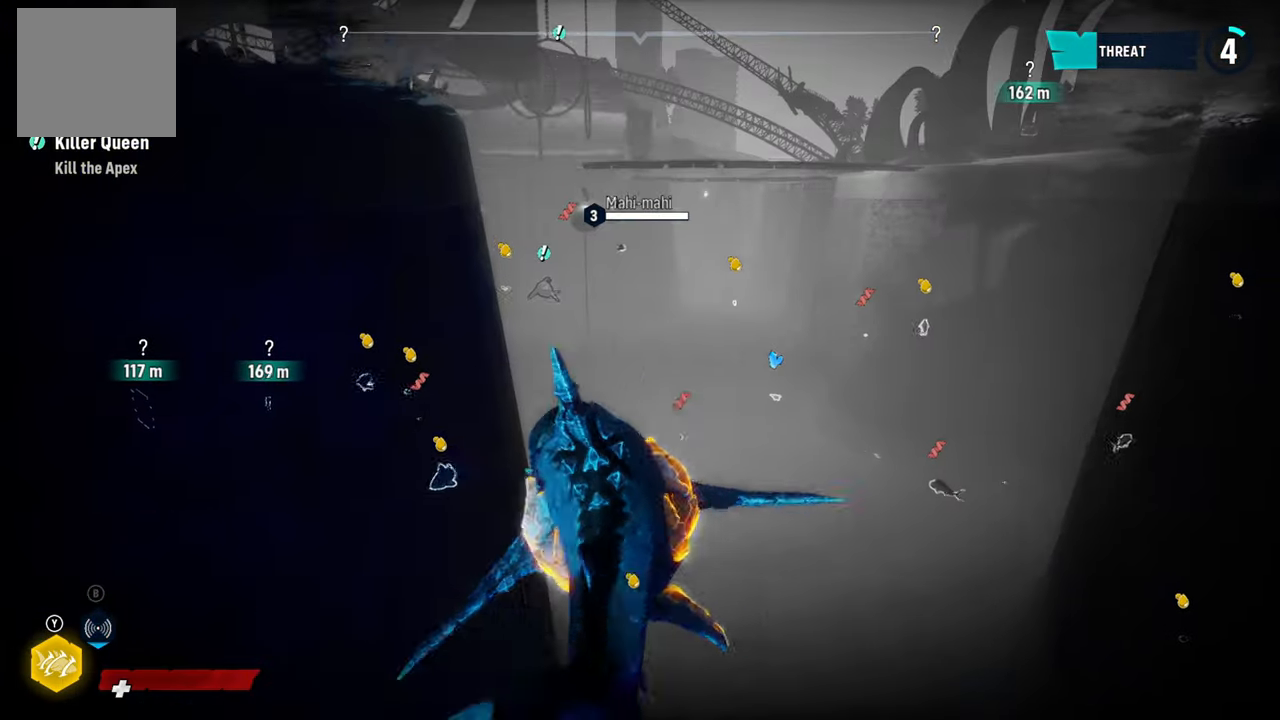
{"buttons": ["L2"], "left_stick": "up", "right_stick": "center", "events": []}
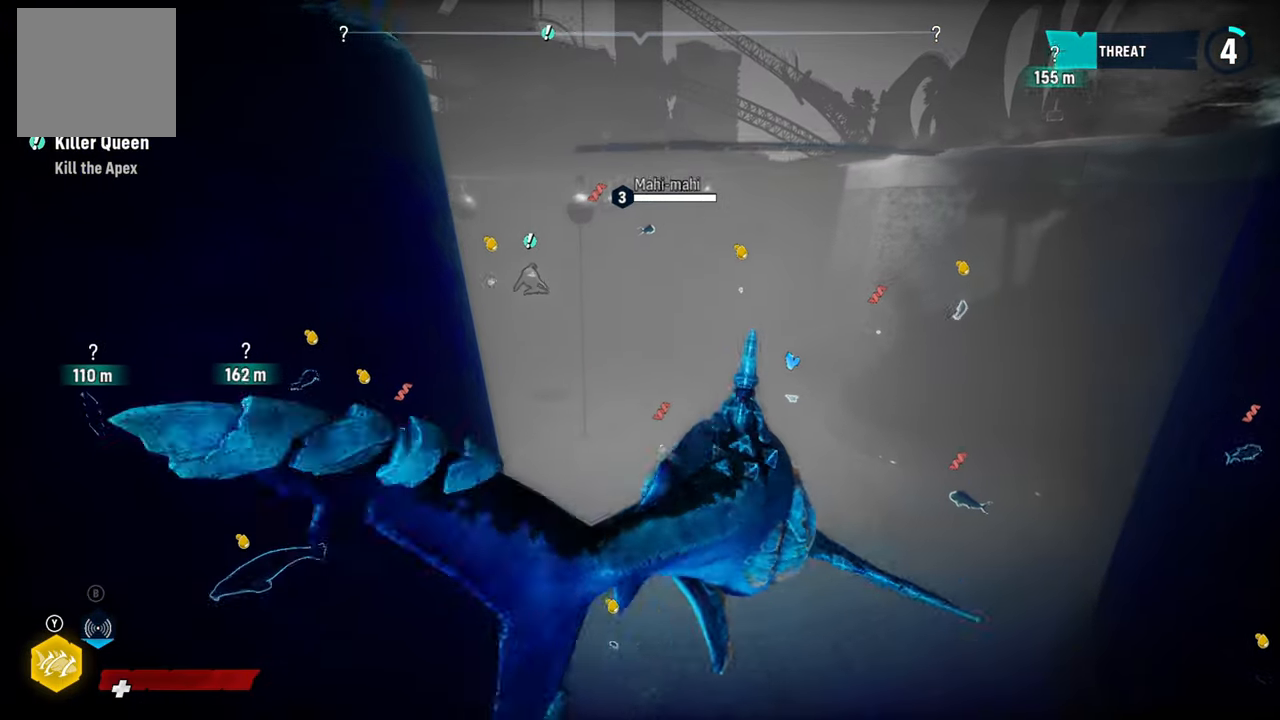
{"buttons": ["L2"], "left_stick": "up", "right_stick": "center", "events": []}
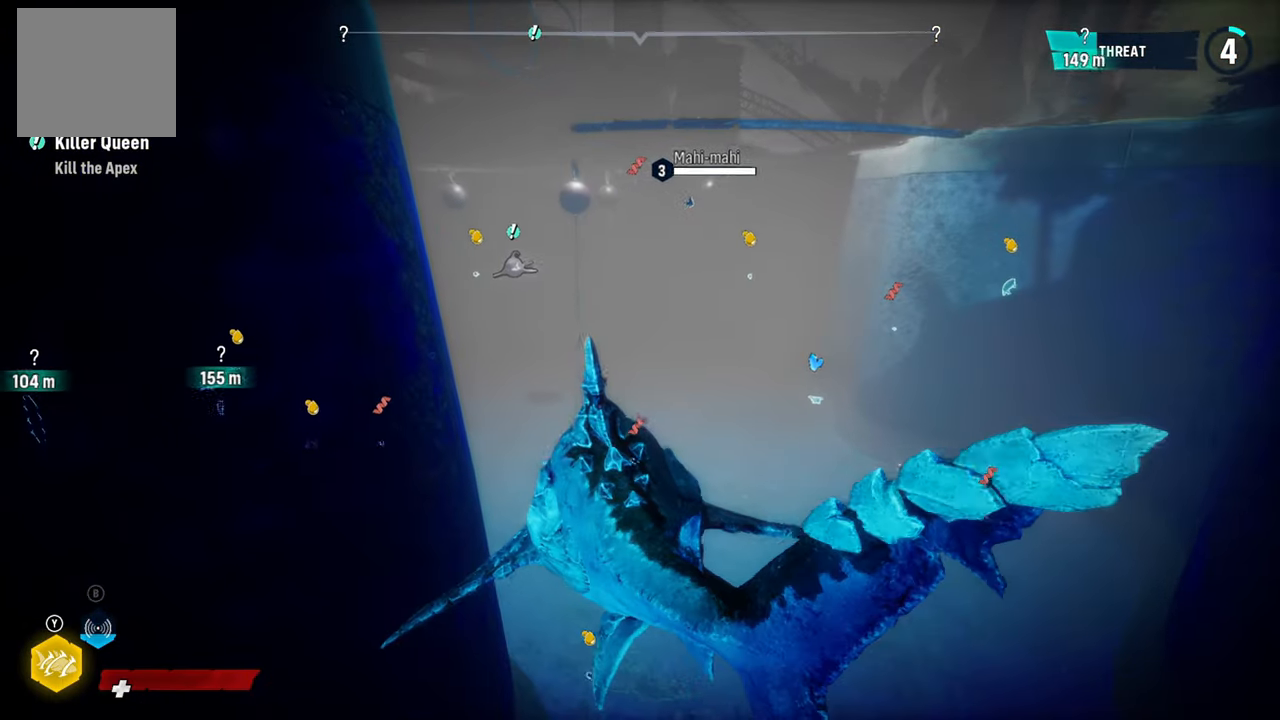
{"buttons": ["L2"], "left_stick": "up", "right_stick": "center", "events": []}
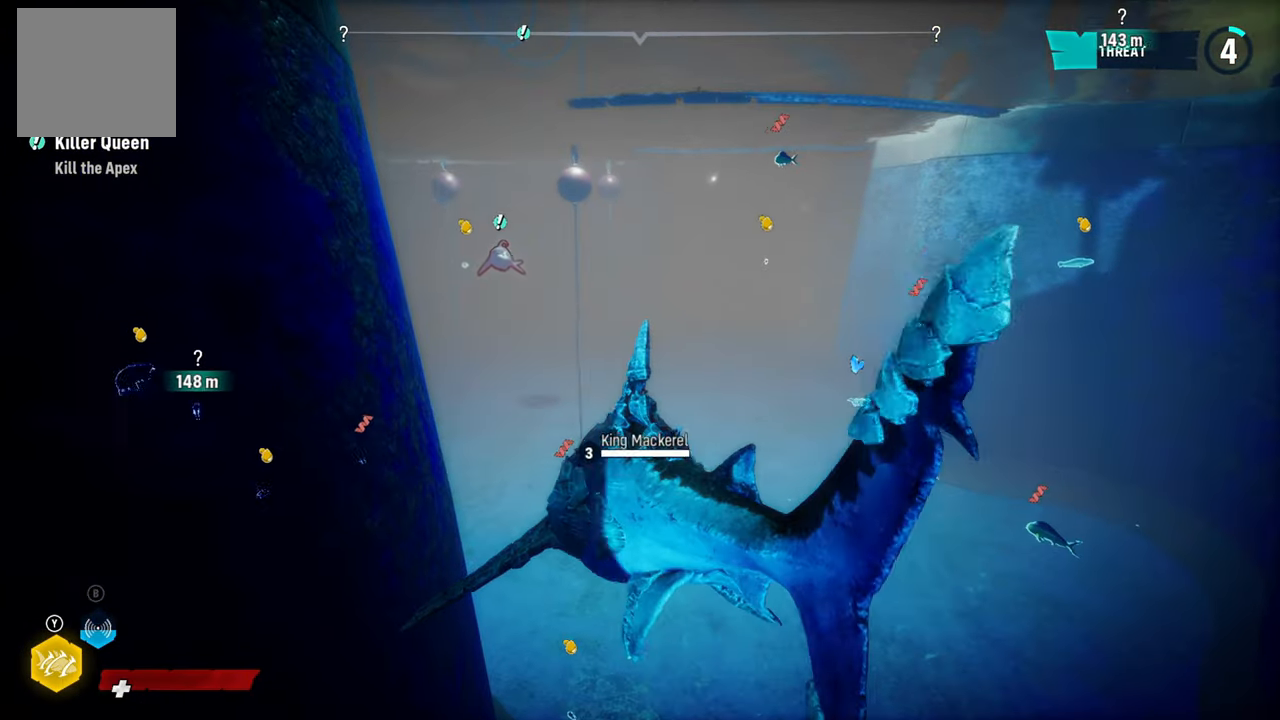
{"buttons": ["L2"], "left_stick": "up-left", "right_stick": "up-left", "events": [[480, "left_stick", "up-left"], [500, "right_stick", "up-left"]]}
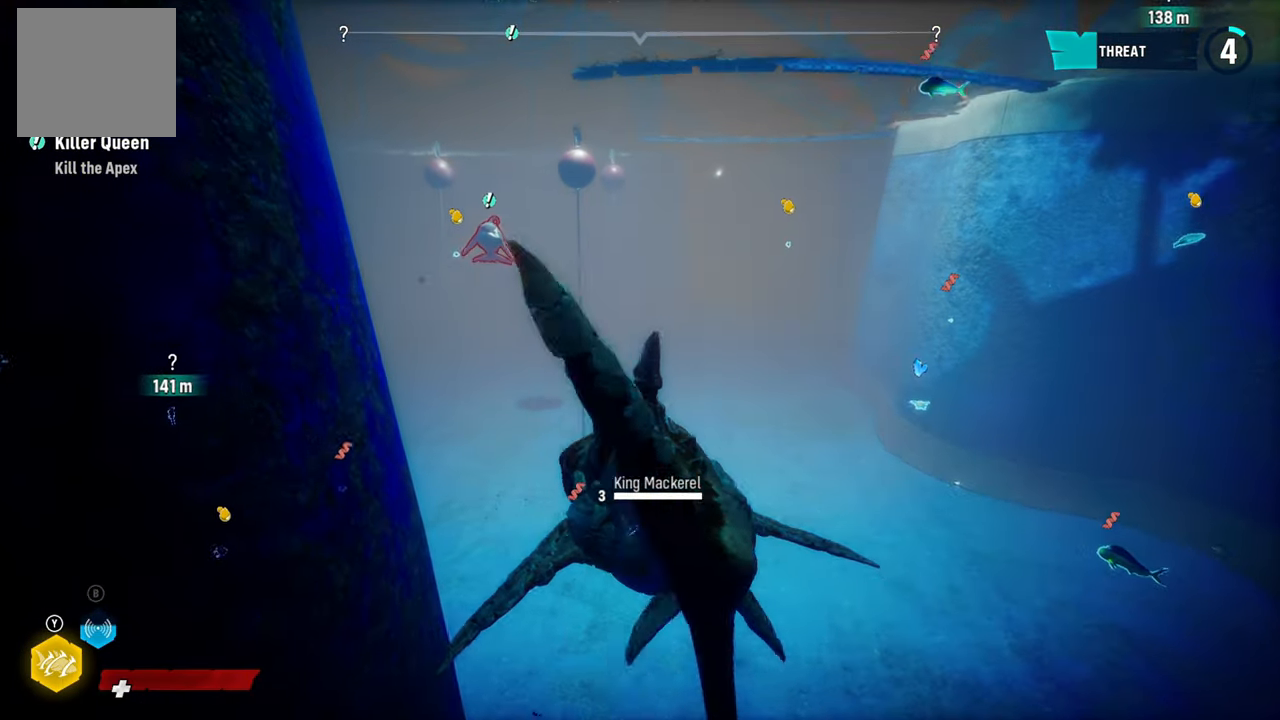
{"buttons": ["L2"], "left_stick": "up-left", "right_stick": "up-left", "events": []}
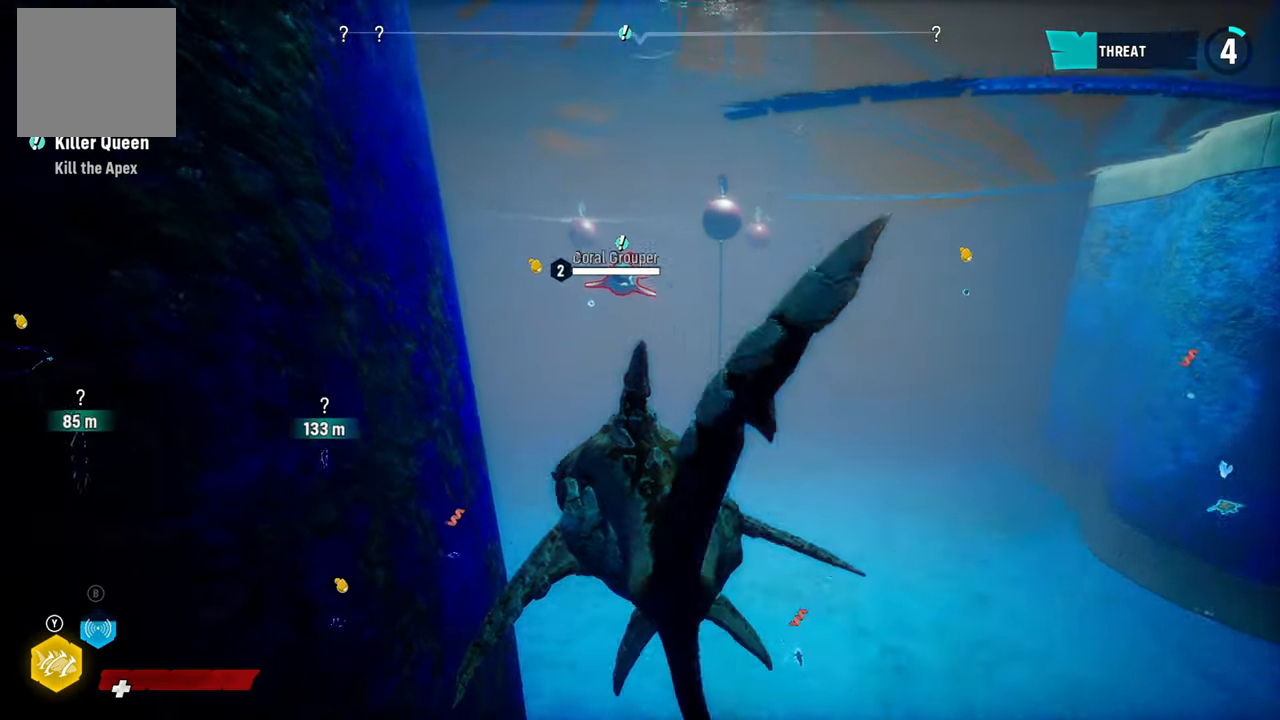
{"buttons": ["L2"], "left_stick": "up", "right_stick": "down", "events": [[100, "left_stick", "up"], [200, "right_stick", "center"], [420, "right_stick", "down"]]}
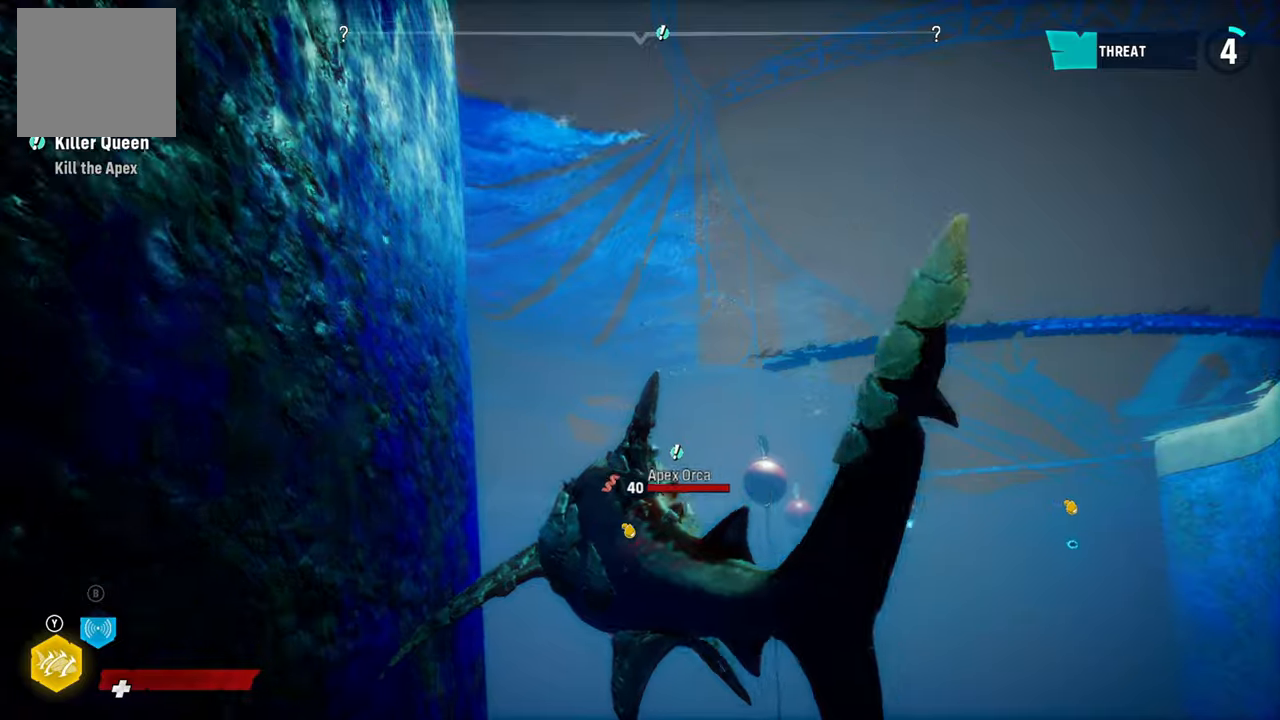
{"buttons": [], "left_stick": "up", "right_stick": "center", "events": [[100, "right_stick", "center"], [460, "L2", "up"]]}
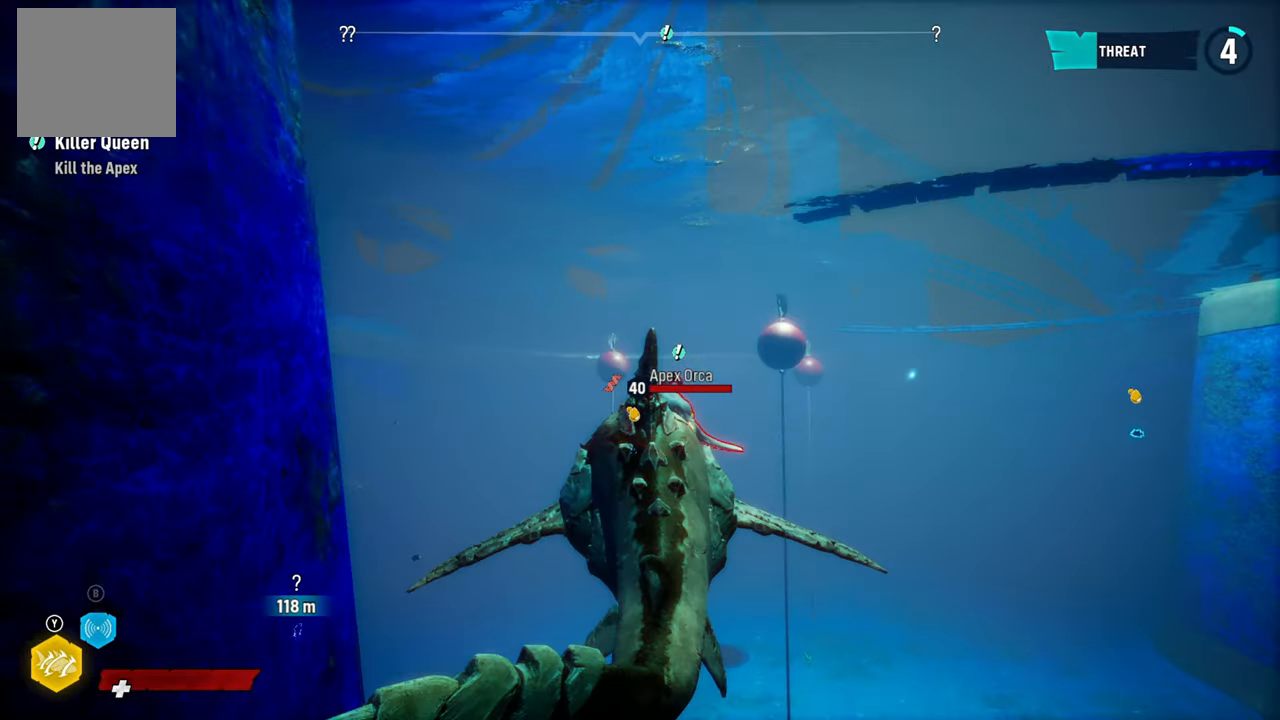
{"buttons": ["L2", "R2"], "left_stick": "up", "right_stick": "center", "events": [[80, "L2", "down"], [220, "R2", "down"]]}
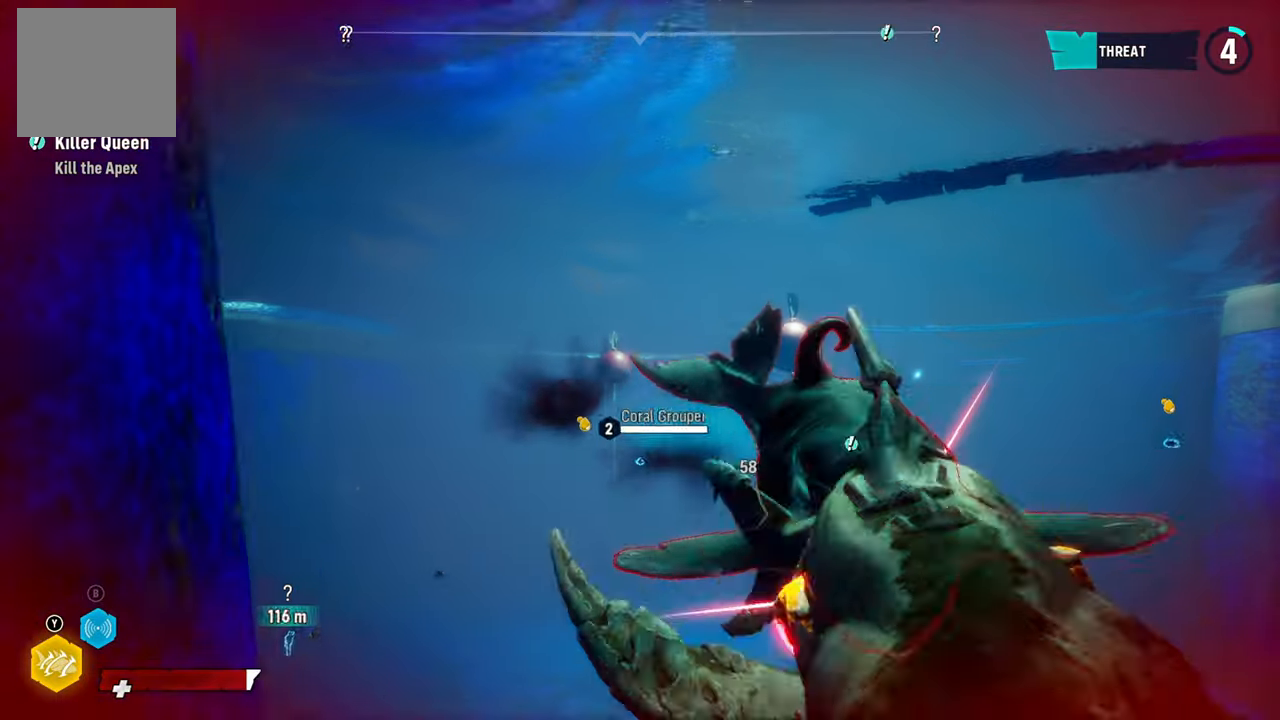
{"buttons": ["L2", "R1"], "left_stick": "up", "right_stick": "center", "events": [[240, "R2", "up"], [460, "R1", "down"]]}
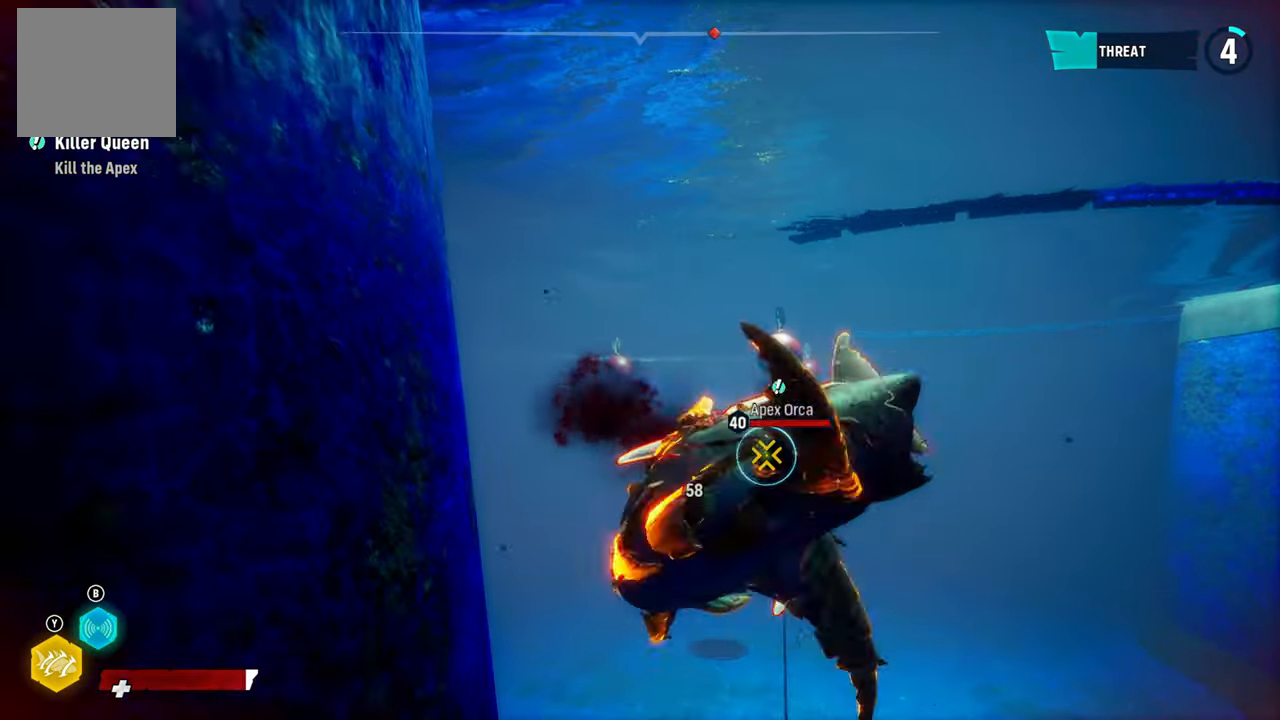
{"buttons": ["L2"], "left_stick": "up", "right_stick": "center", "events": [[120, "R1", "up"], [200, "R1", "down"], [340, "R1", "up"]]}
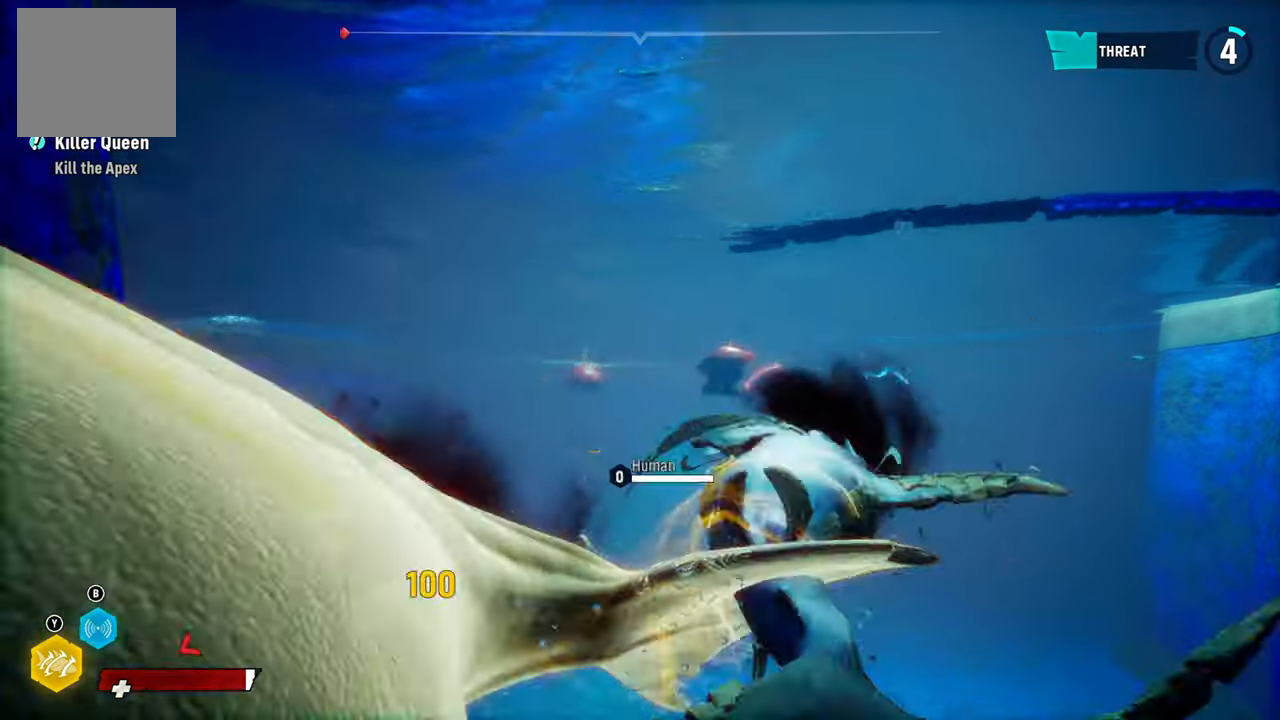
{"buttons": [], "left_stick": "left", "right_stick": "center", "events": [[80, "left_stick", "left"], [260, "R3", "down"], [260, "left_stick", "down-left"], [360, "L2", "up"], [360, "R3", "up"], [480, "left_stick", "left"]]}
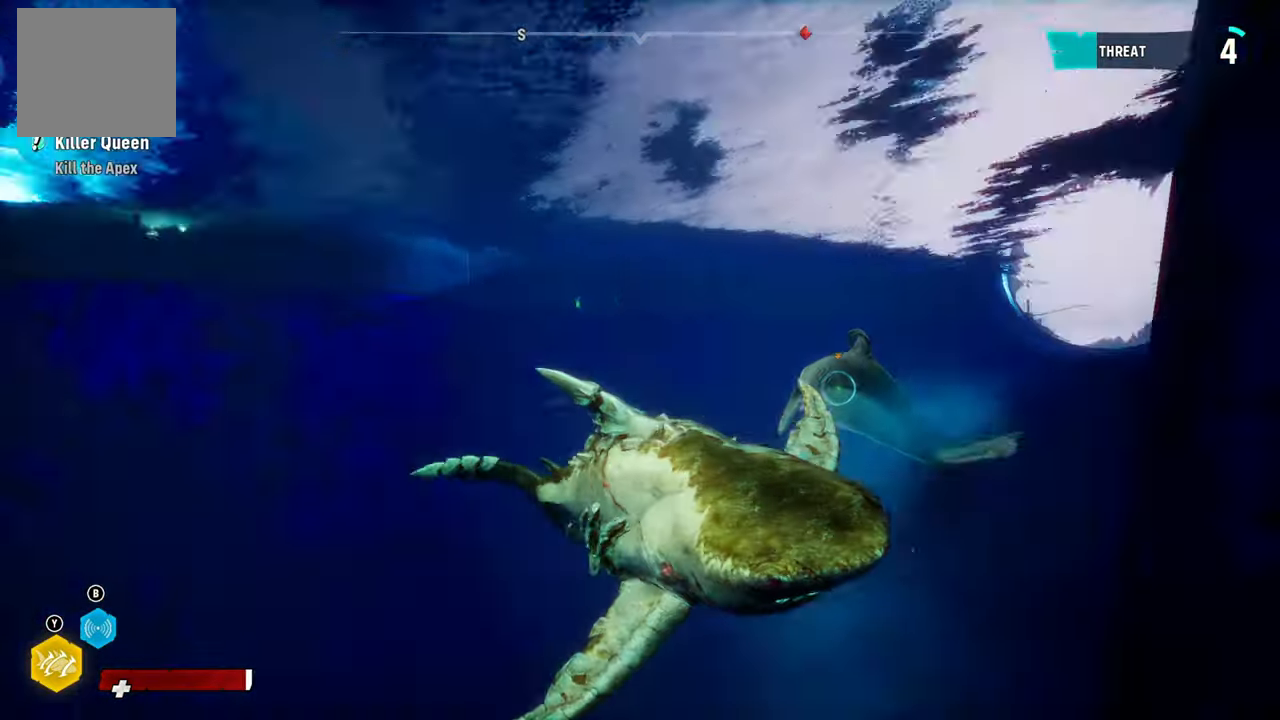
{"buttons": ["L2"], "left_stick": "up-left", "right_stick": "center", "events": [[460, "left_stick", "up-left"], [480, "L2", "down"]]}
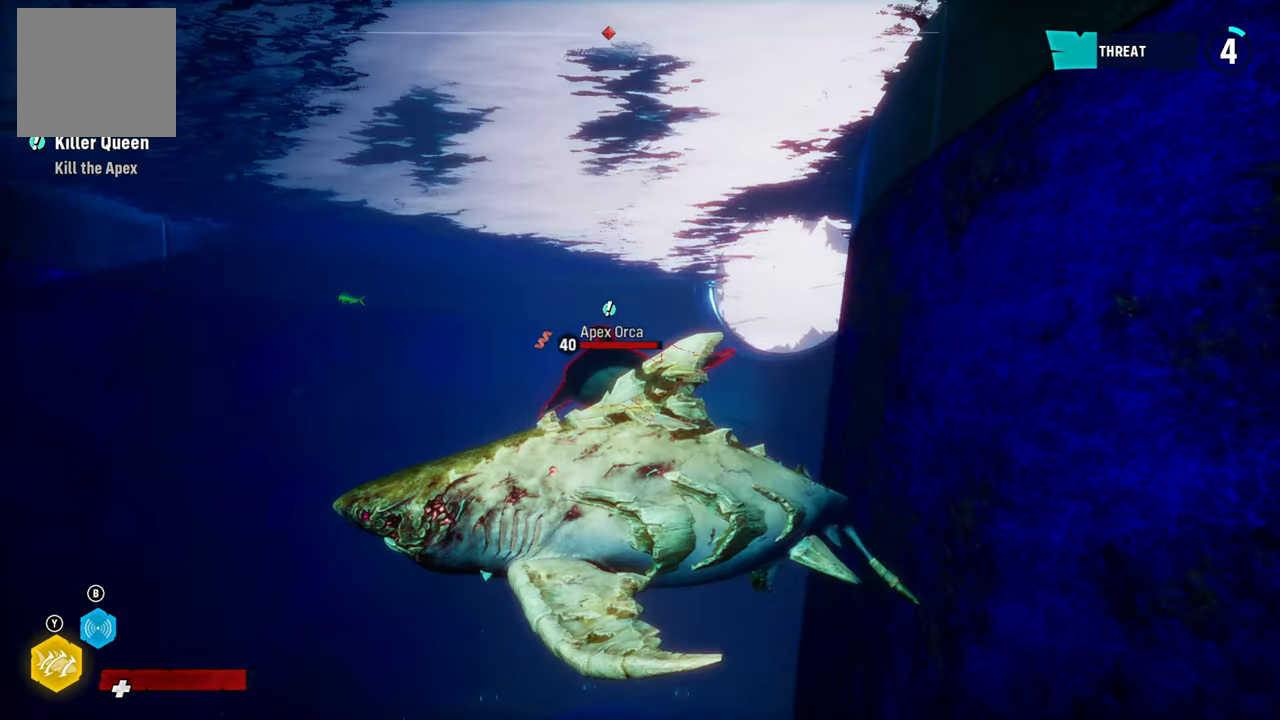
{"buttons": ["L2"], "left_stick": "up", "right_stick": "center", "events": [[80, "left_stick", "up"]]}
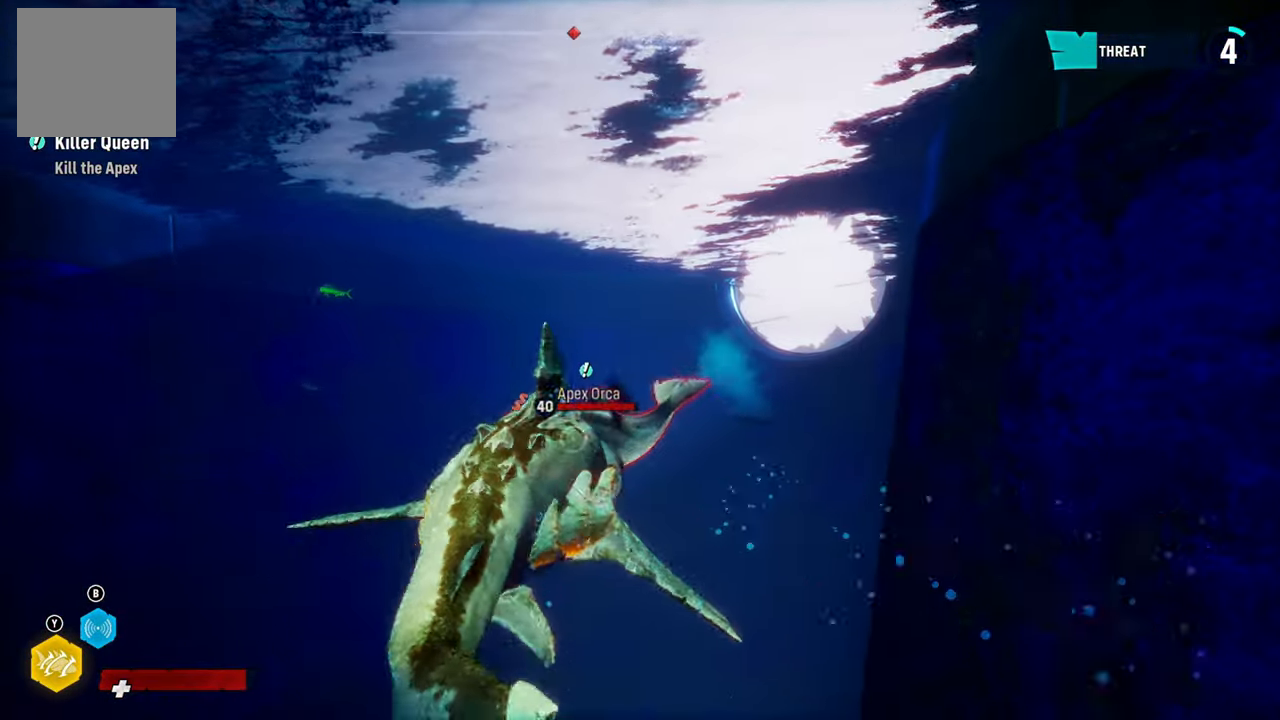
{"buttons": ["L2"], "left_stick": "up-left", "right_stick": "center", "events": [[260, "left_stick", "up-left"]]}
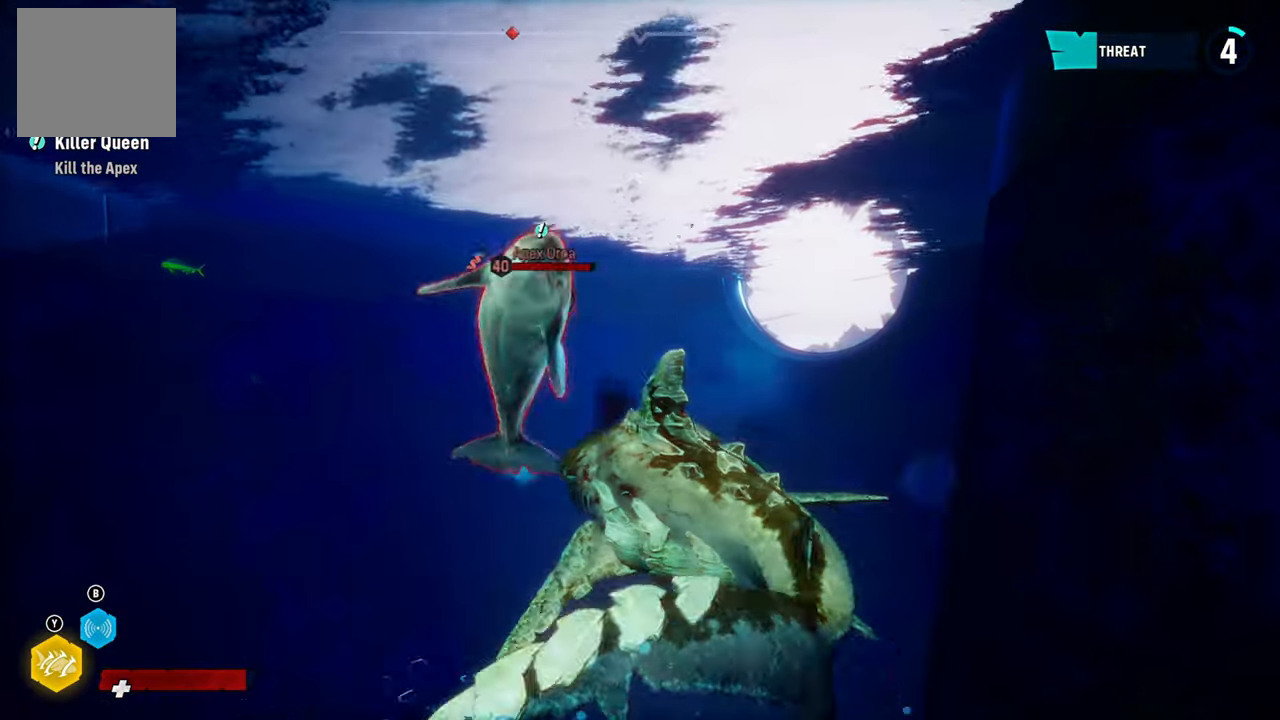
{"buttons": ["L2"], "left_stick": "up-left", "right_stick": "center", "events": [[120, "R1", "down"], [280, "R1", "up"]]}
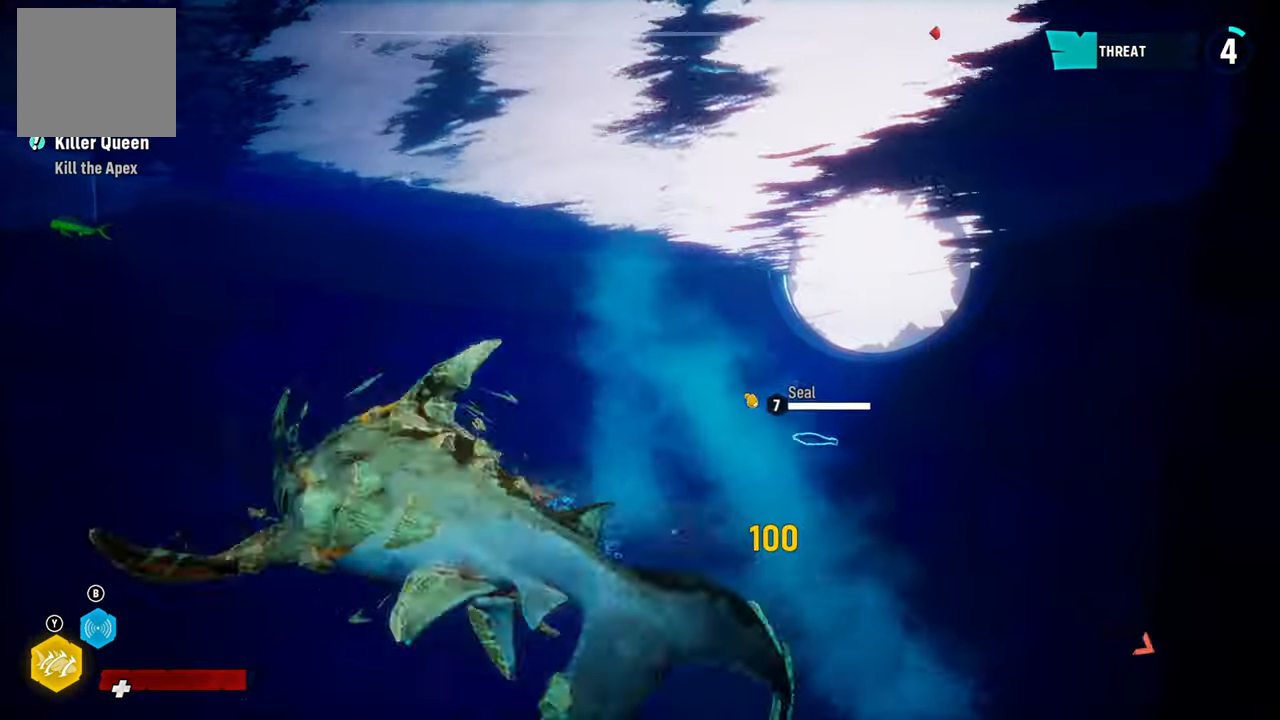
{"buttons": [], "left_stick": "up-left", "right_stick": "center", "events": [[180, "left_stick", "up-right"], [200, "L2", "up"], [280, "R3", "down"], [400, "R3", "up"], [440, "left_stick", "up-left"]]}
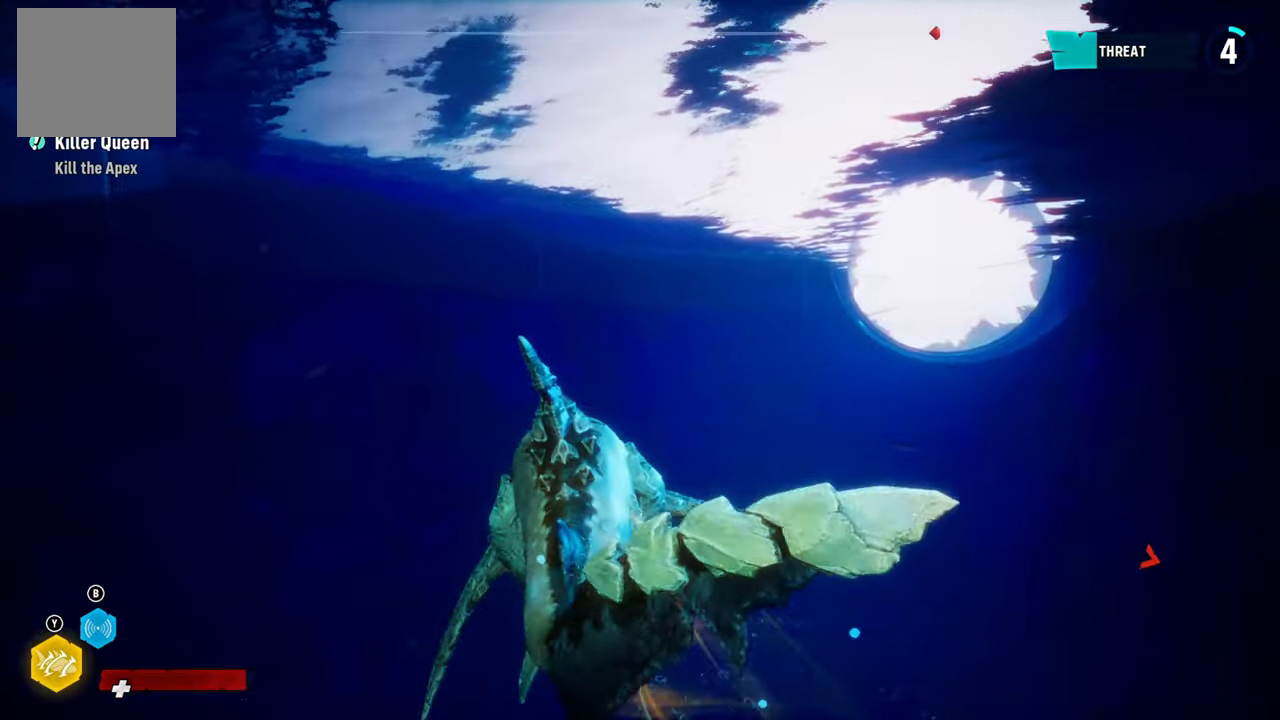
{"buttons": [], "left_stick": "center", "right_stick": "center", "events": [[80, "left_stick", "left"], [280, "R3", "down"], [400, "left_stick", "center"], [420, "R3", "up"]]}
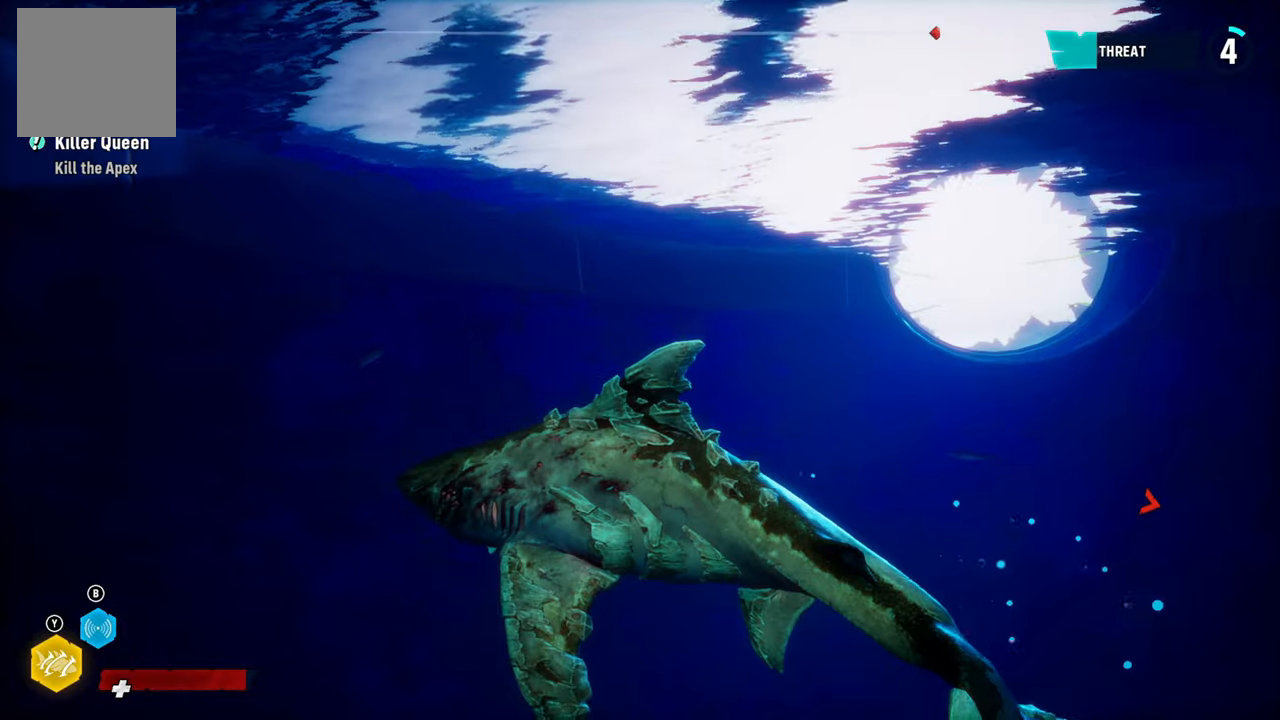
{"buttons": ["L2", "R2"], "left_stick": "up-left", "right_stick": "center", "events": [[200, "L2", "down"], [200, "left_stick", "up"], [500, "R2", "down"], [500, "left_stick", "up-left"]]}
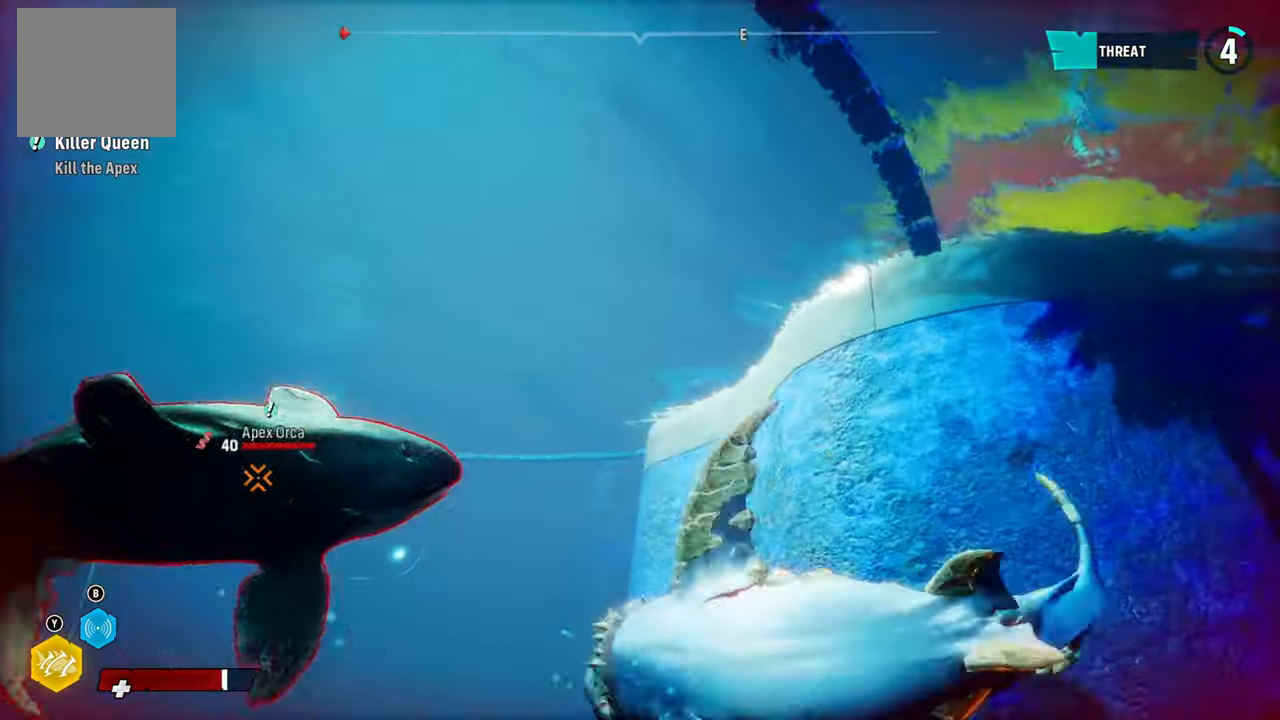
{"buttons": ["L2"], "left_stick": "left", "right_stick": "left", "events": [[140, "left_stick", "left"], [180, "R2", "up"], [420, "right_stick", "left"]]}
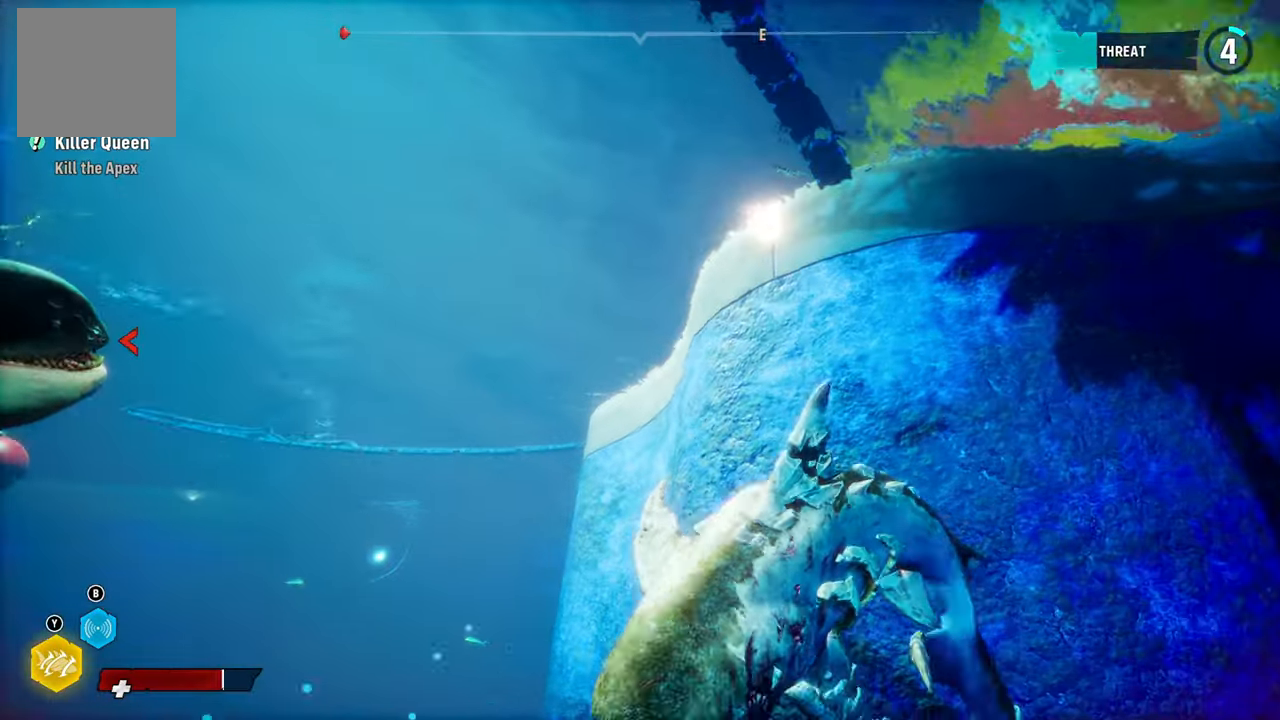
{"buttons": [], "left_stick": "center", "right_stick": "center", "events": [[180, "right_stick", "center"], [240, "R3", "down"], [300, "left_stick", "center"], [340, "R3", "up"], [440, "L2", "up"]]}
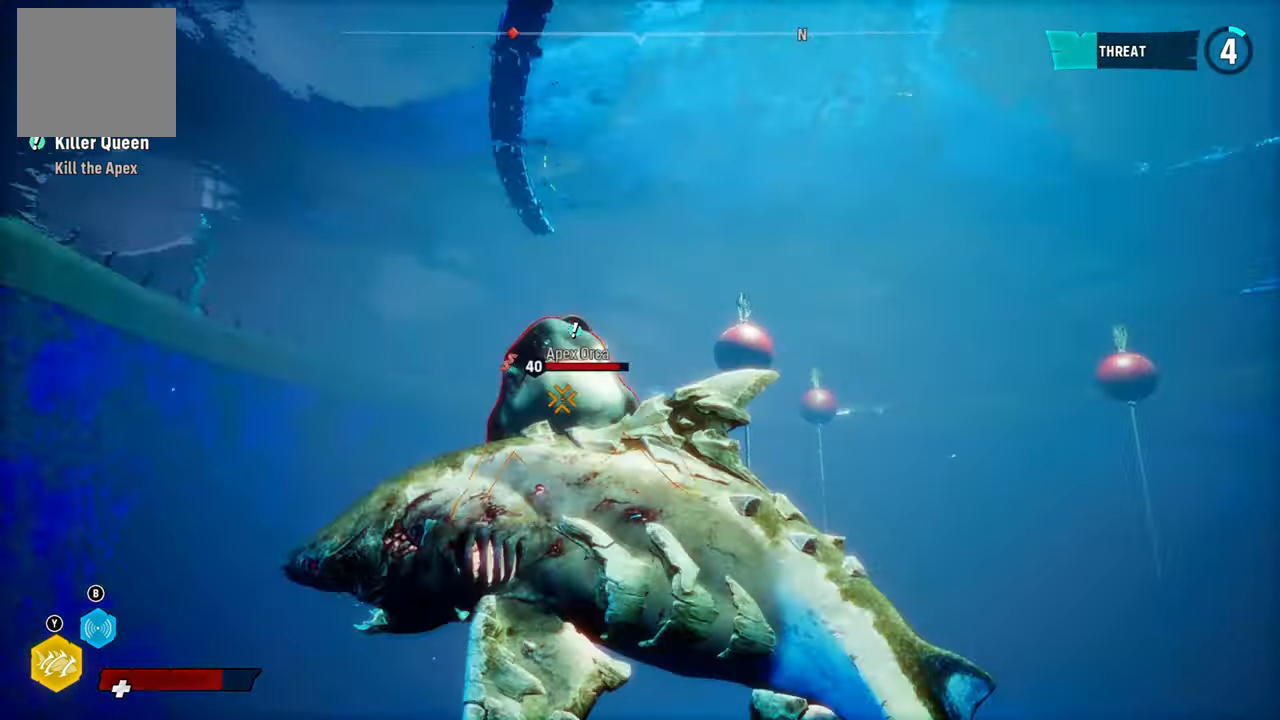
{"buttons": ["L2", "R2"], "left_stick": "up", "right_stick": "center", "events": [[60, "R2", "down"], [100, "L2", "down"], [120, "left_stick", "up"], [240, "R2", "up"], [300, "R2", "down"], [460, "R2", "up"], [500, "R2", "down"]]}
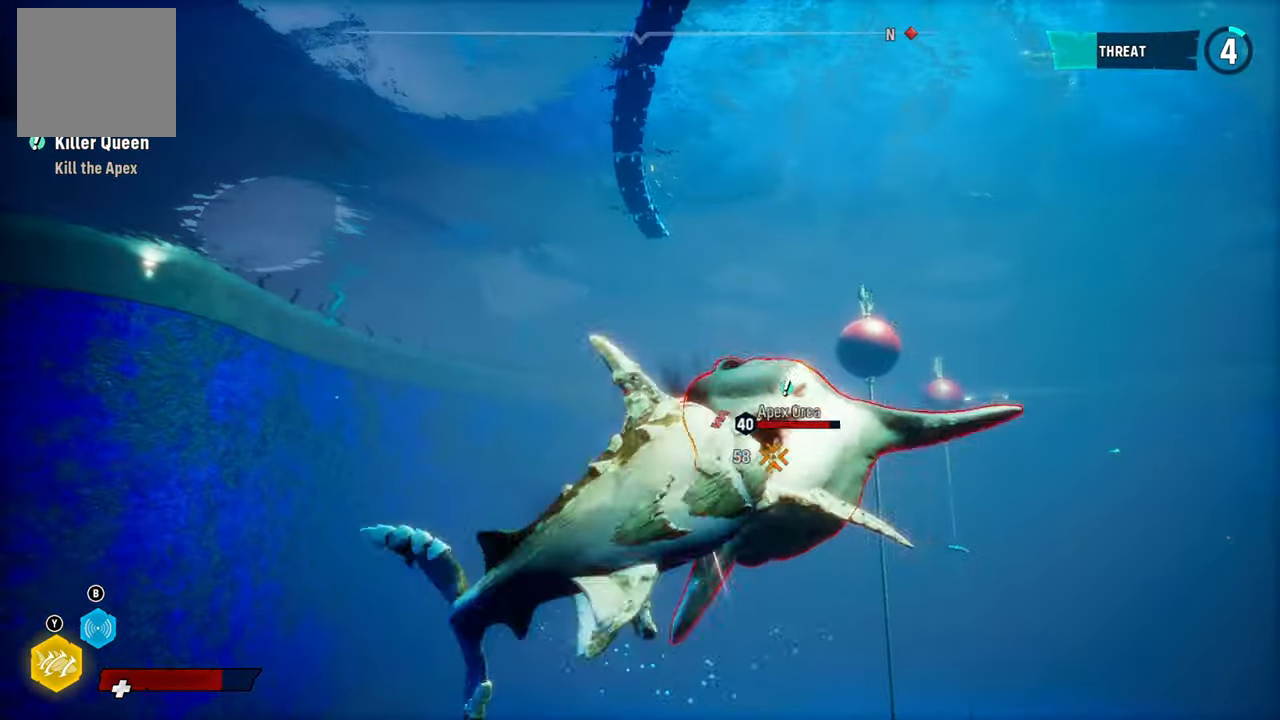
{"buttons": ["L2"], "left_stick": "up-right", "right_stick": "center", "events": [[160, "R2", "up"], [220, "R2", "down"], [380, "R2", "up"], [420, "left_stick", "up-right"]]}
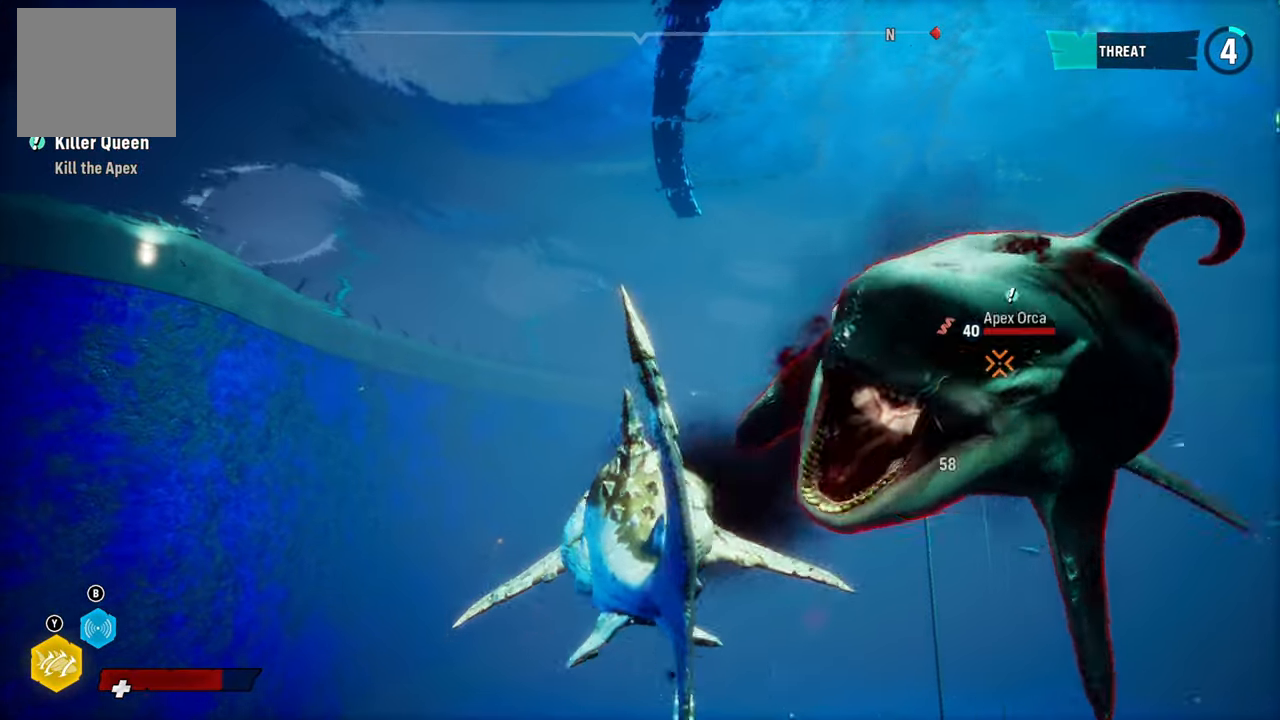
{"buttons": ["L2"], "left_stick": "up-right", "right_stick": "center", "events": [[40, "R1", "down"], [180, "R1", "up"]]}
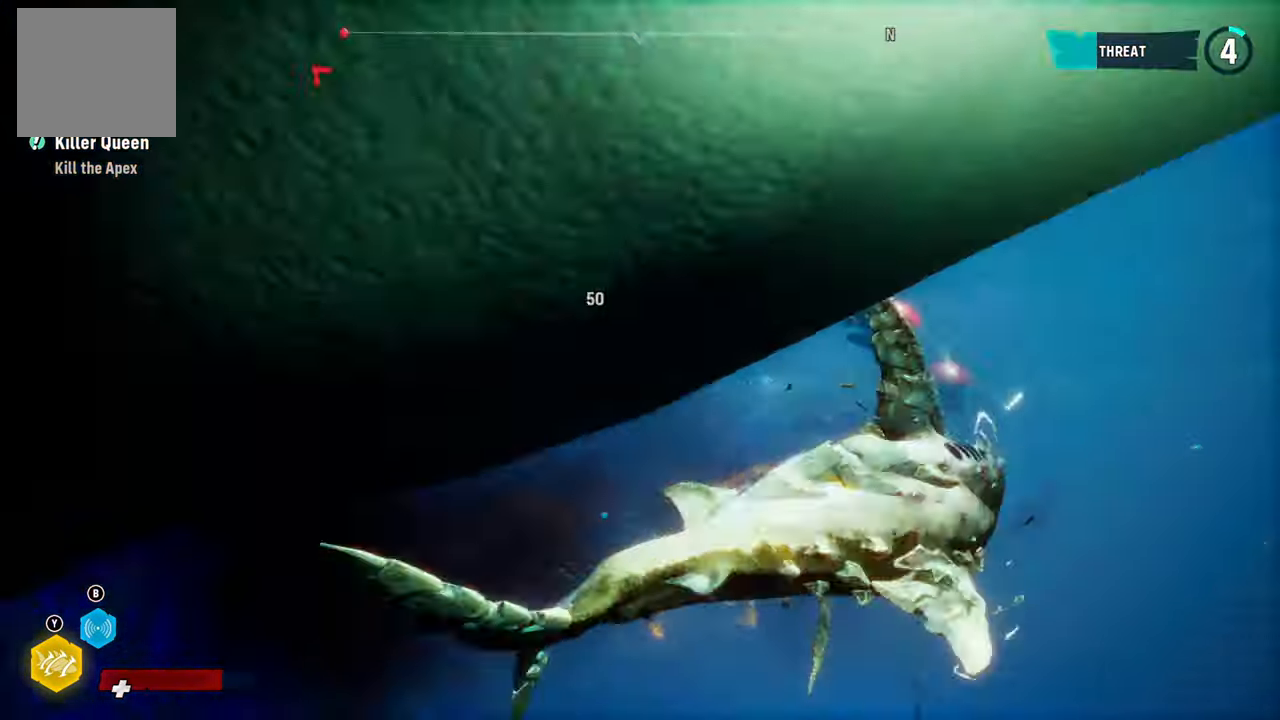
{"buttons": [], "left_stick": "left", "right_stick": "center", "events": [[260, "L2", "up"], [300, "R3", "down"], [320, "left_stick", "center"], [440, "R3", "up"], [480, "left_stick", "left"]]}
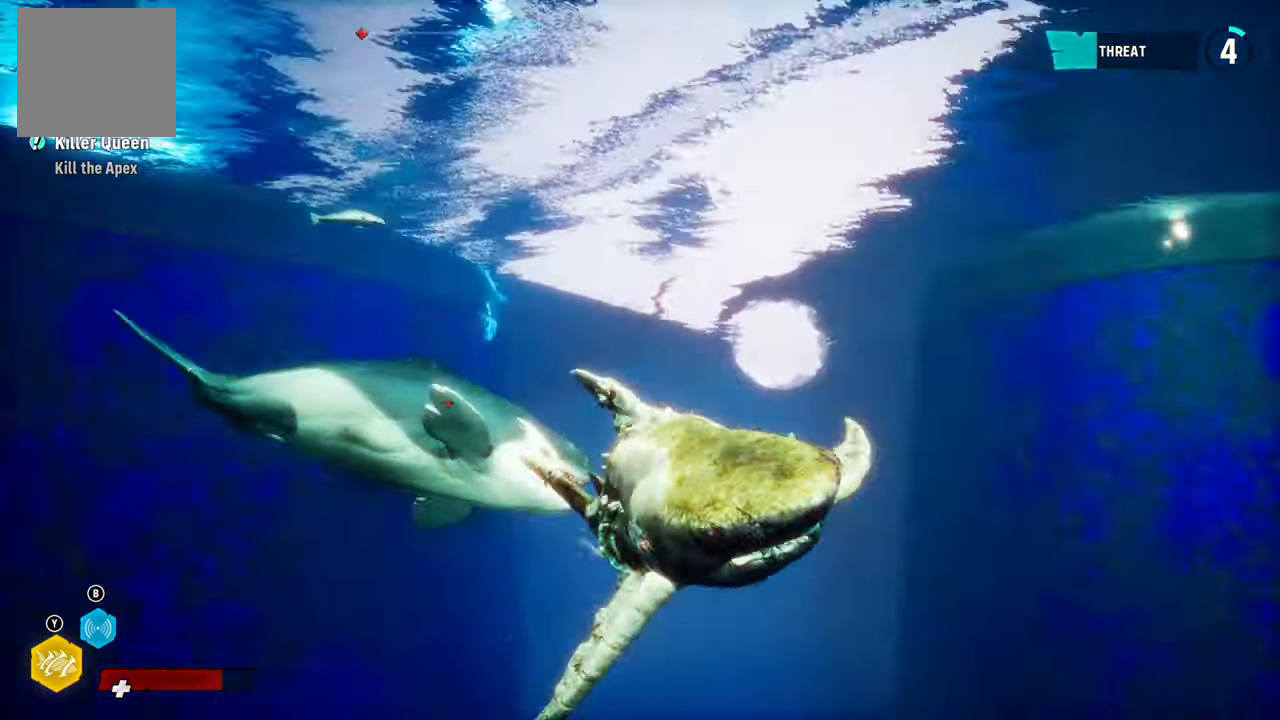
{"buttons": ["L2"], "left_stick": "up-right", "right_stick": "center", "events": [[180, "left_stick", "up-left"], [200, "L2", "down"], [440, "left_stick", "up-right"]]}
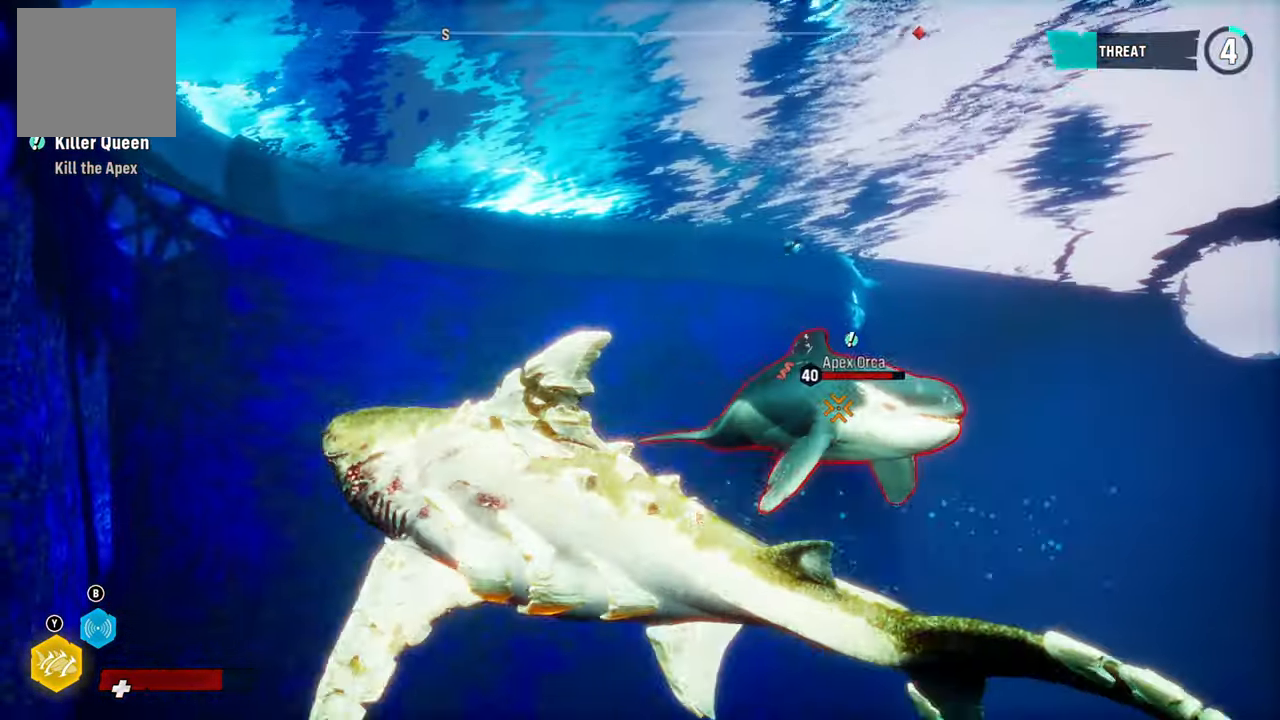
{"buttons": ["L2"], "left_stick": "up-right", "right_stick": "center", "events": []}
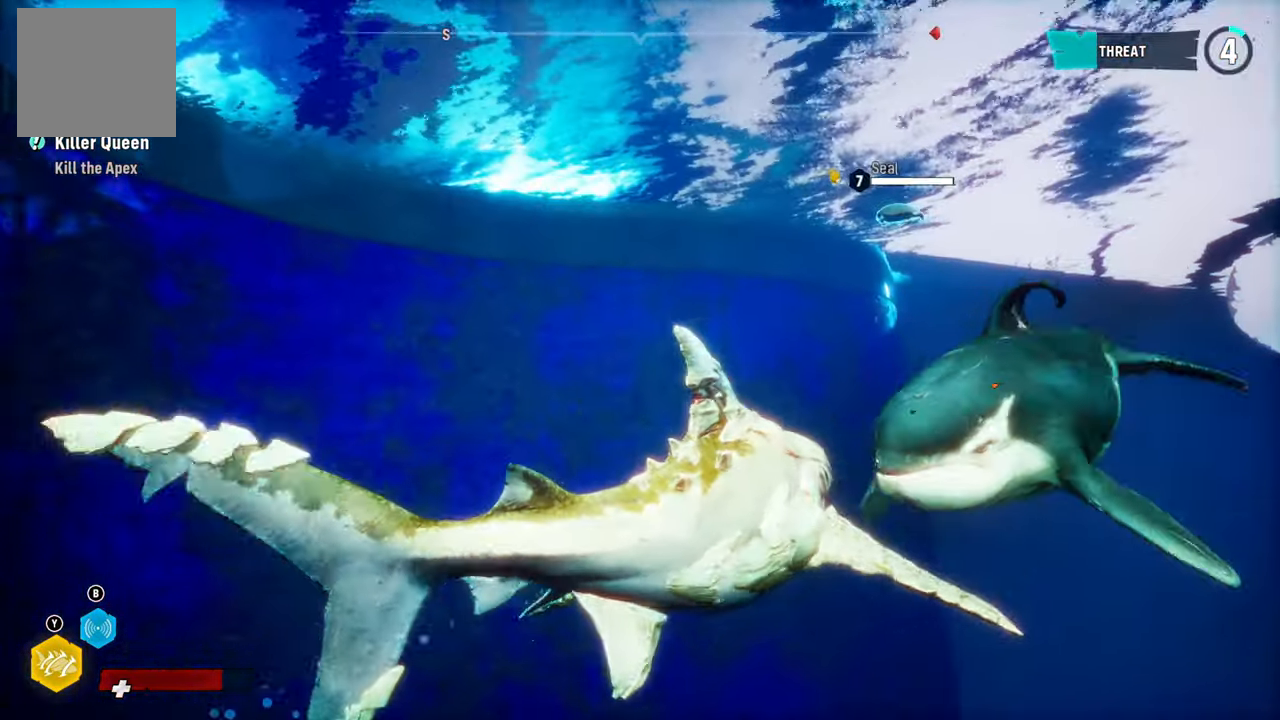
{"buttons": ["L2"], "left_stick": "up-right", "right_stick": "center", "events": [[60, "R1", "down"], [200, "R1", "up"]]}
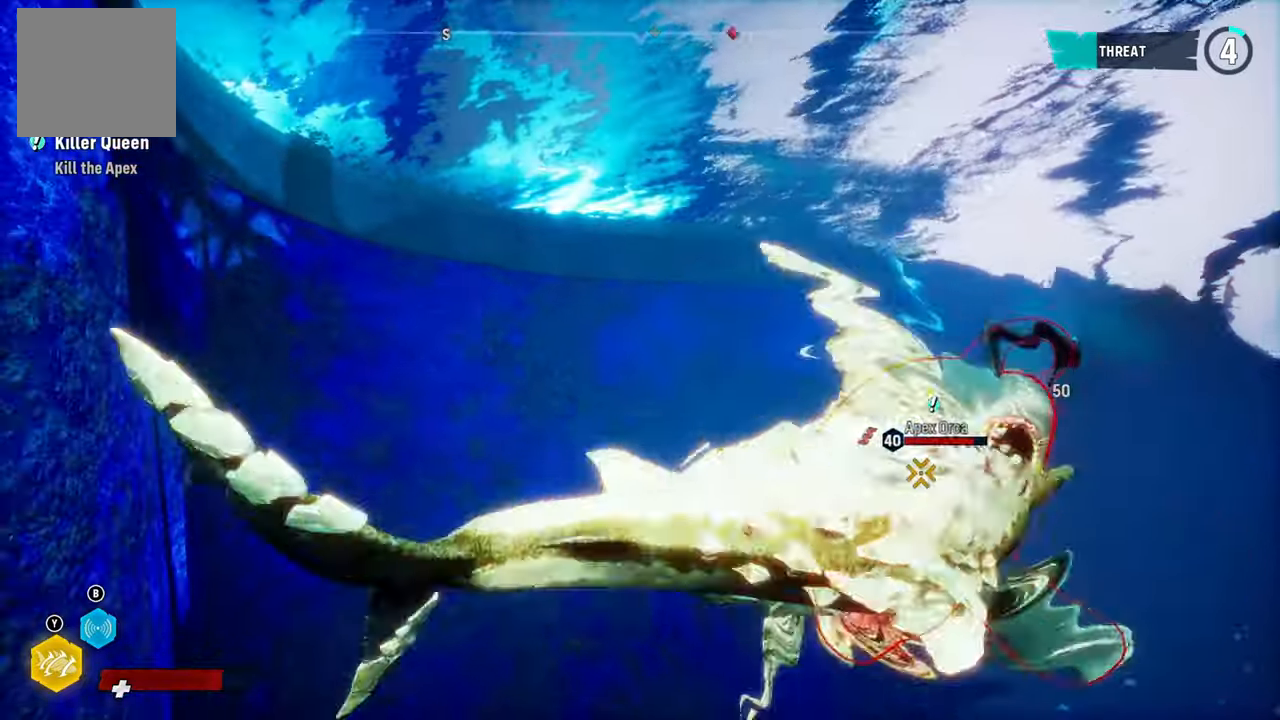
{"buttons": ["L2"], "left_stick": "left", "right_stick": "center", "events": [[140, "R1", "down"], [280, "R1", "up"], [320, "left_stick", "up-left"], [340, "R1", "down"], [400, "left_stick", "left"], [460, "R1", "up"]]}